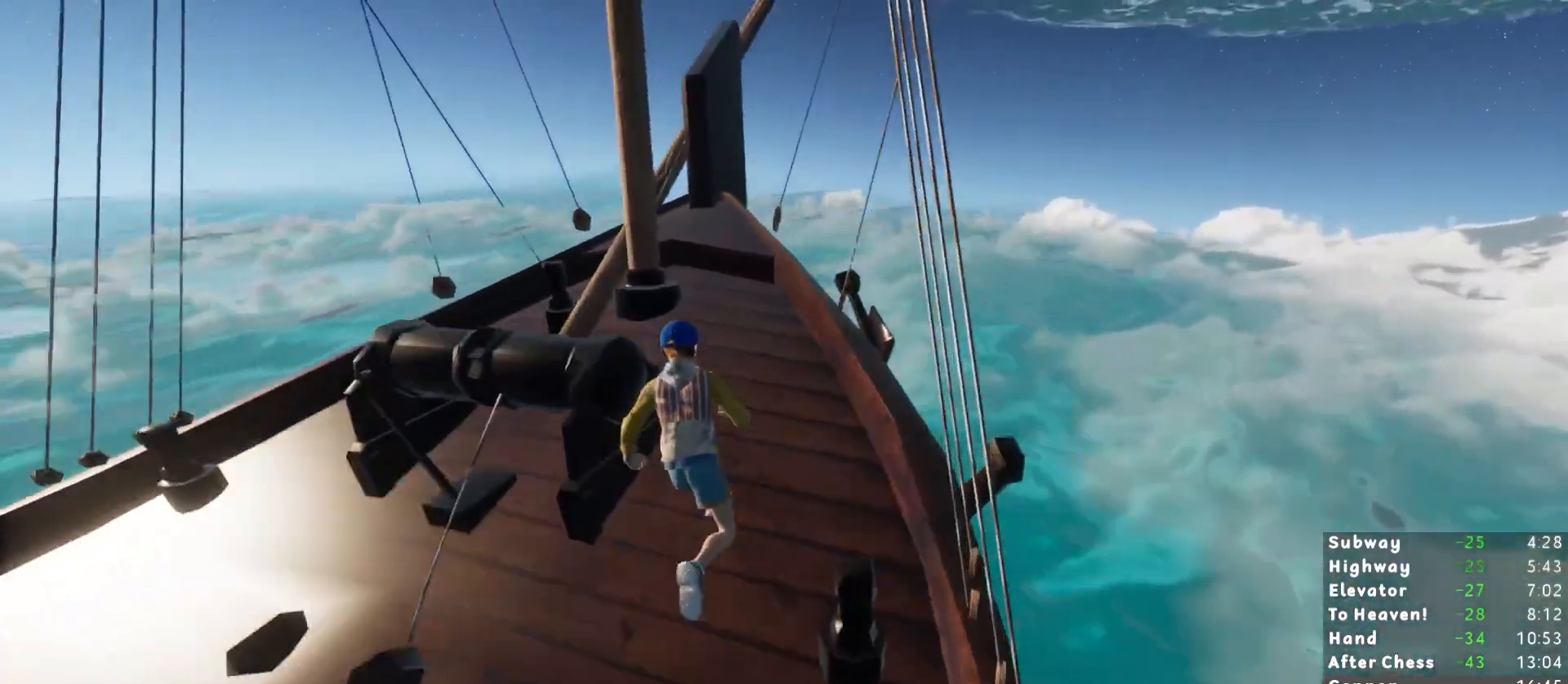
Gameplay with keyboard and mouse; each line is a JSON object with the keys and mouse buttons held at the frame after it. "events" lists presses ("down") and releases ("up") of "1", "2", "3", "a", "c", "ctrl", "d", "e", "escape", "r", "s", "shift", "space", "t", "w", "mouse_left", "mouse_wheel", "mouse_right", "mouse_mb4" and "mouse_mb5" between this image and that frame as [ms after this image, input, new state], when the widget could be followed in between. "mouse_left", "mouse_wheel", "mouse_right", "mouse_mb4", "mouse_mb5" = the "left", "wheel", "right", "mb4", "mb5" buttons of the "mouse" list. No other keys are recorded. "wheel" means that the mouse wheel is clicked or scrolled. Mouse movement is not recorded.
{"keys": ["w"], "mouse": [], "events": [[233, "shift", "up"], [417, "a", "down"], [467, "a", "up"]]}
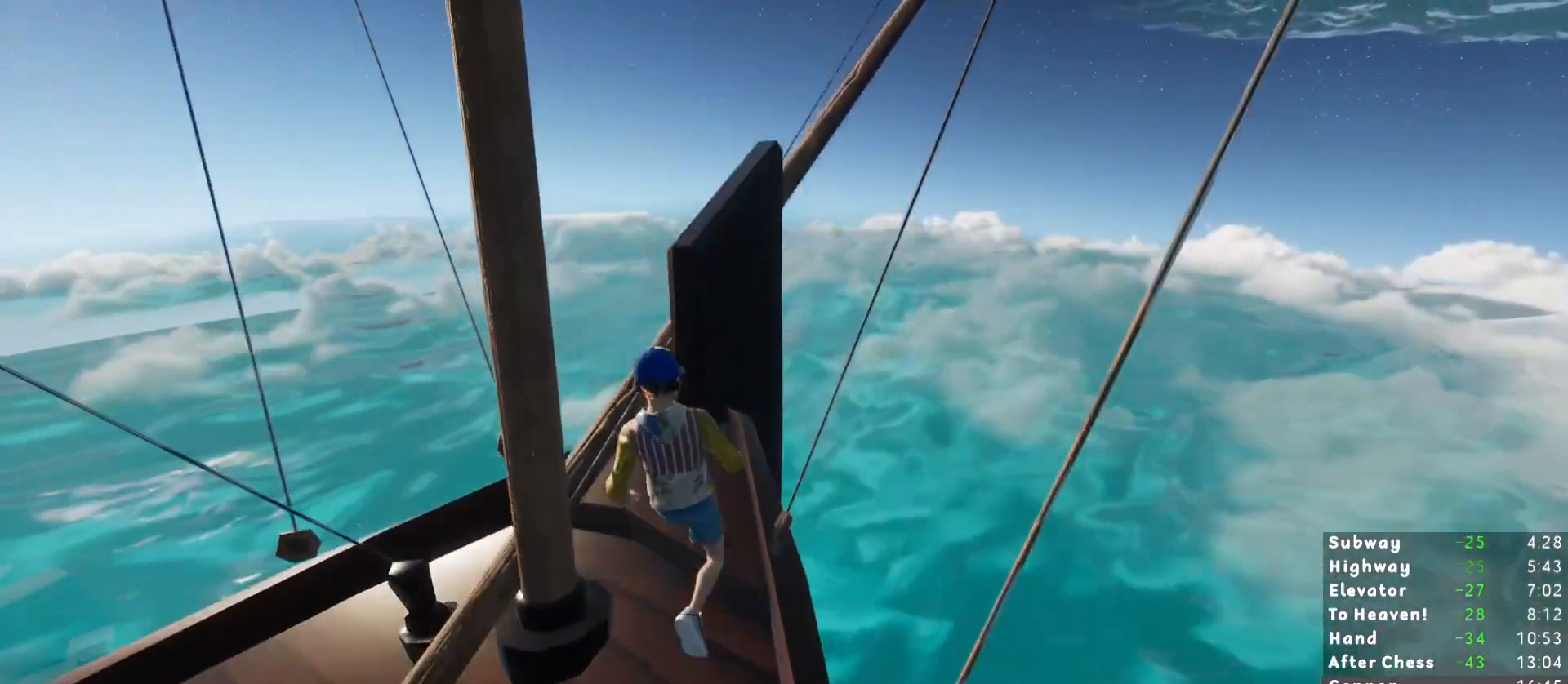
{"keys": ["w"], "mouse": [], "events": [[250, "space", "down"], [300, "space", "up"]]}
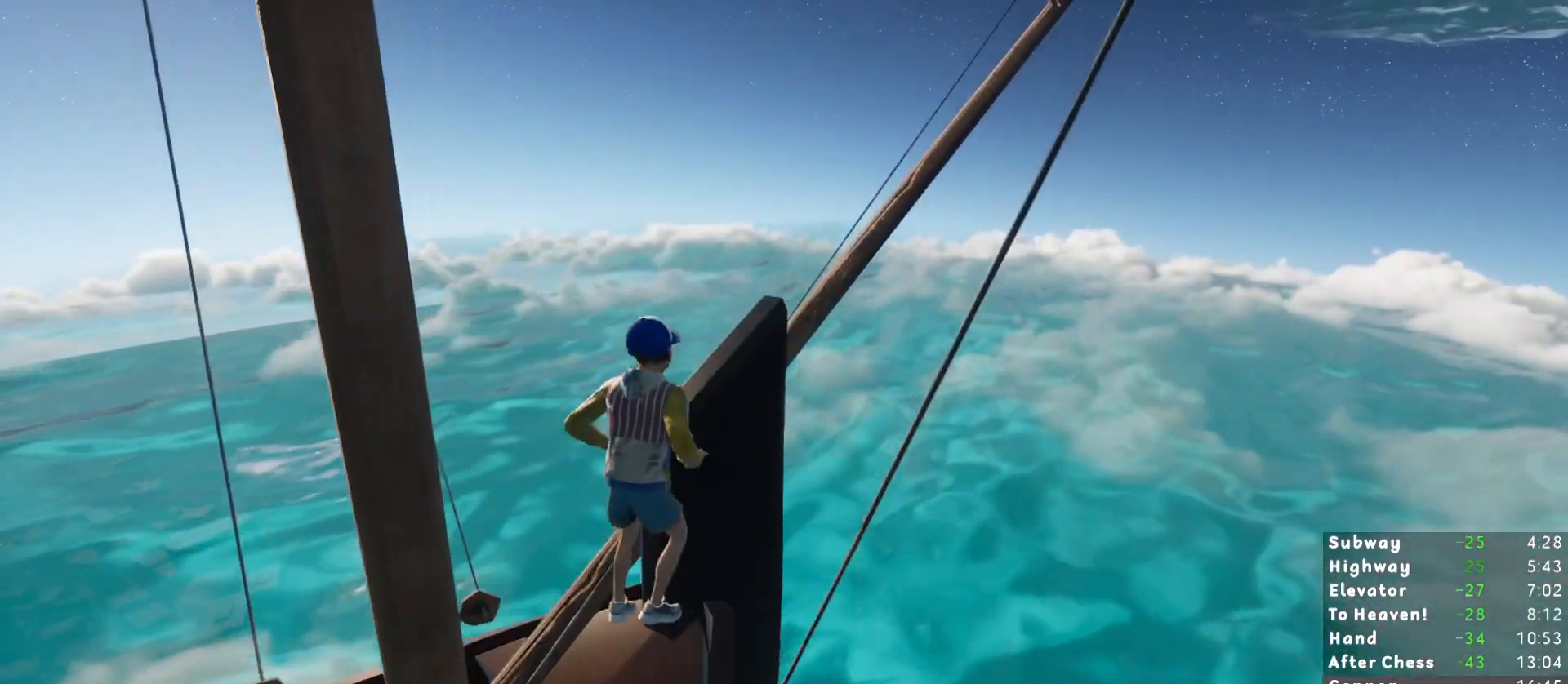
{"keys": ["w"], "mouse": [], "events": []}
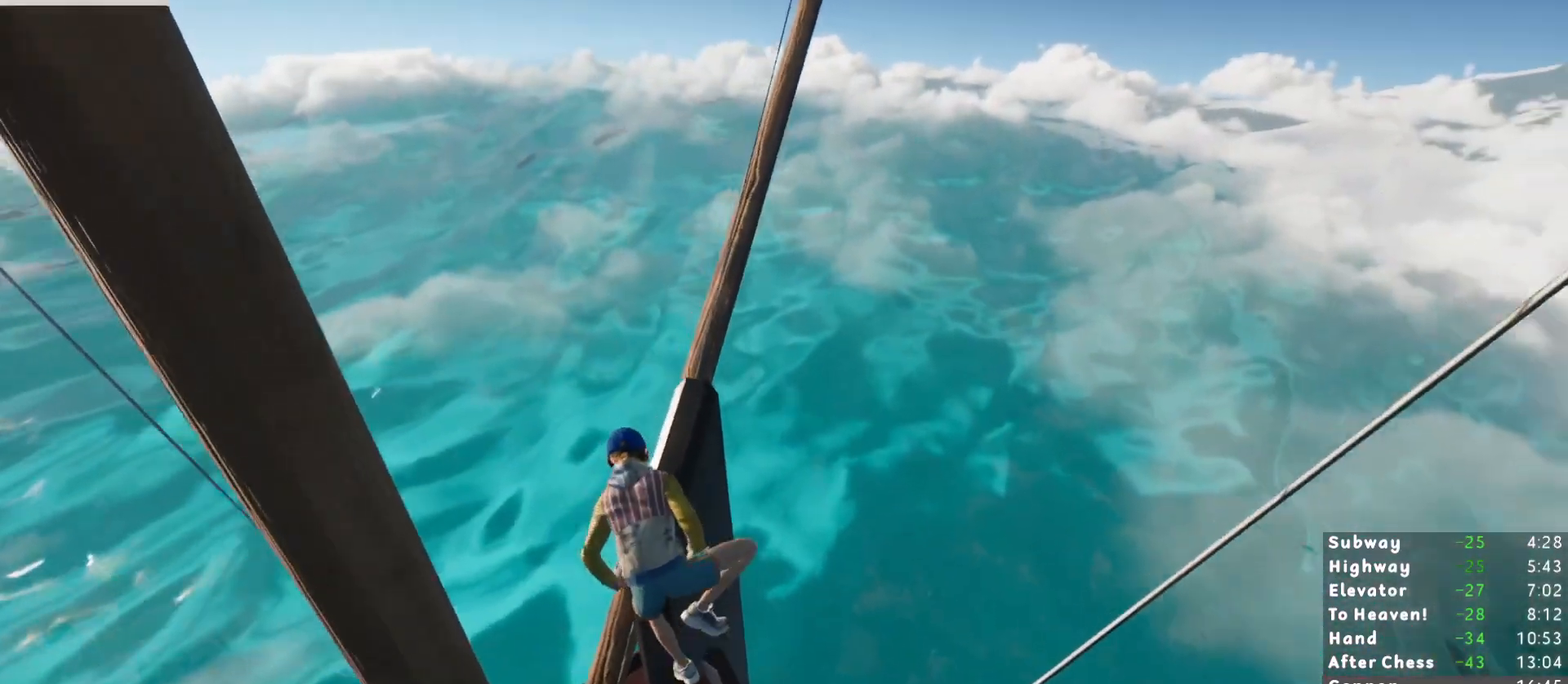
{"keys": ["w"], "mouse": [], "events": []}
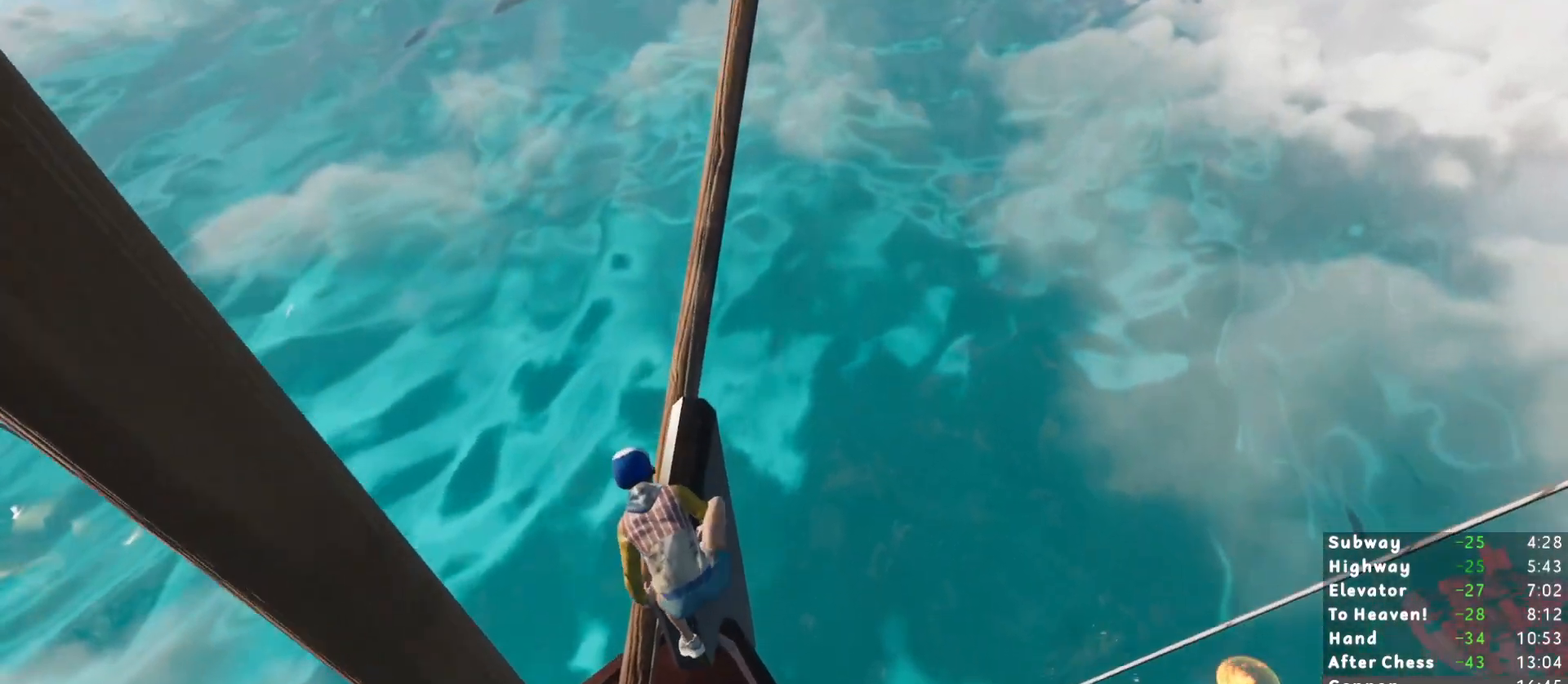
{"keys": [], "mouse": [], "events": [[333, "w", "up"]]}
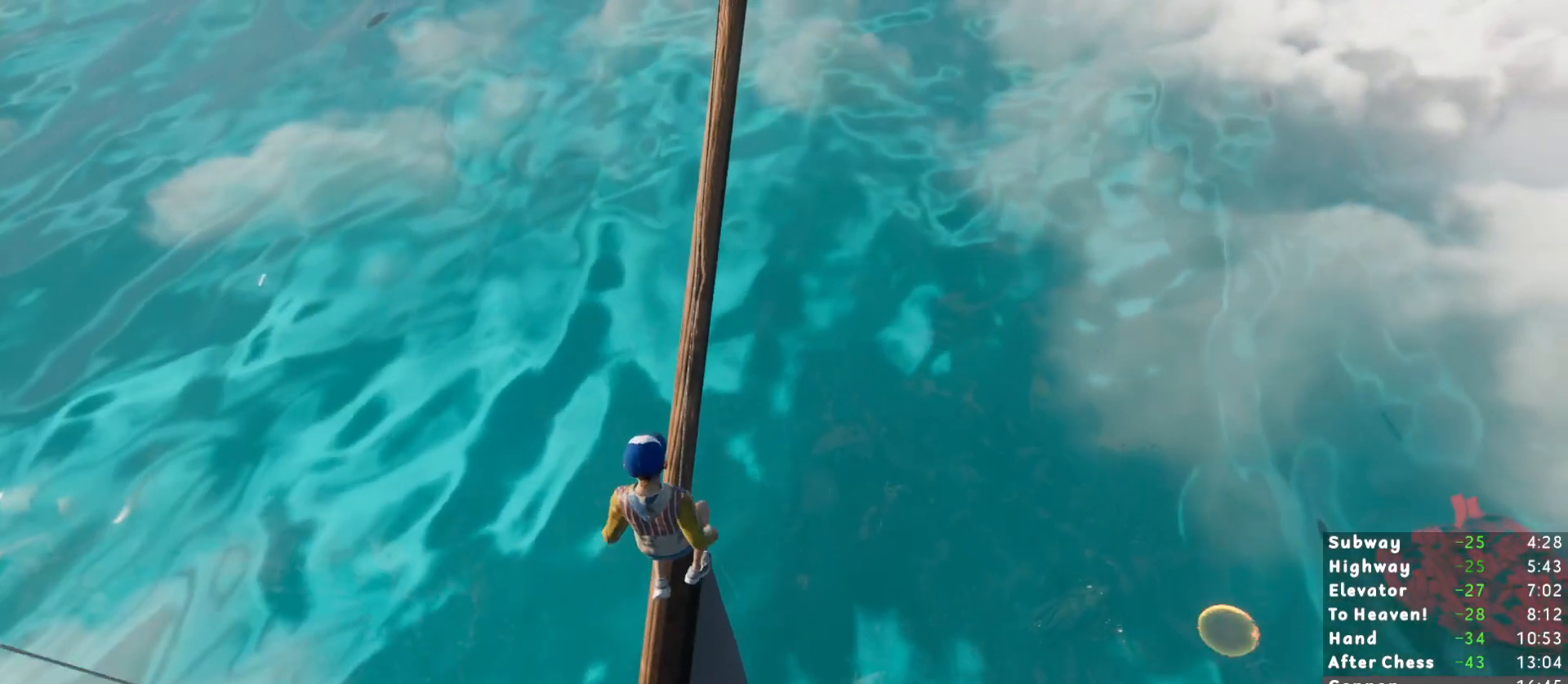
{"keys": [], "mouse": [], "events": [[67, "w", "down"], [117, "w", "up"], [350, "w", "down"], [400, "w", "up"]]}
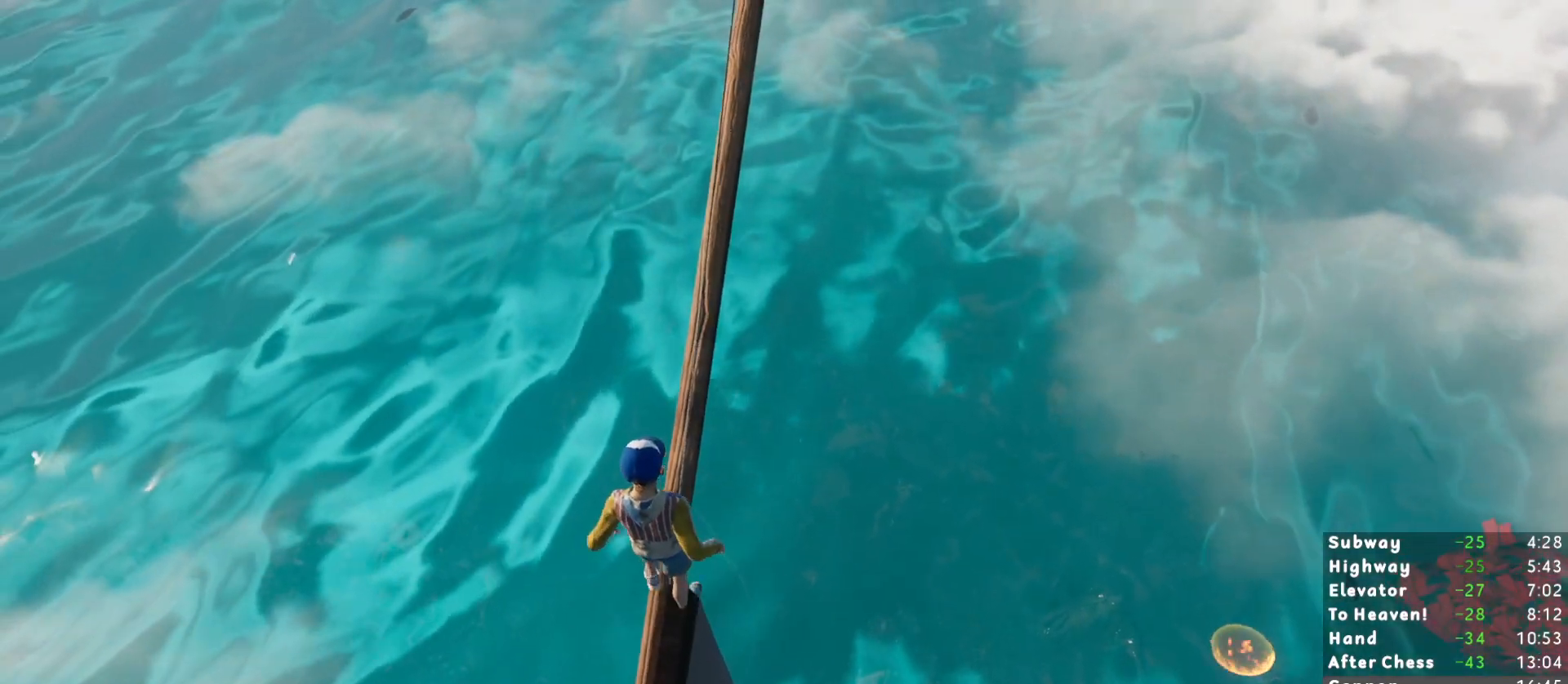
{"keys": ["w"], "mouse": [], "events": [[50, "w", "down"], [83, "w", "up"], [367, "w", "down"]]}
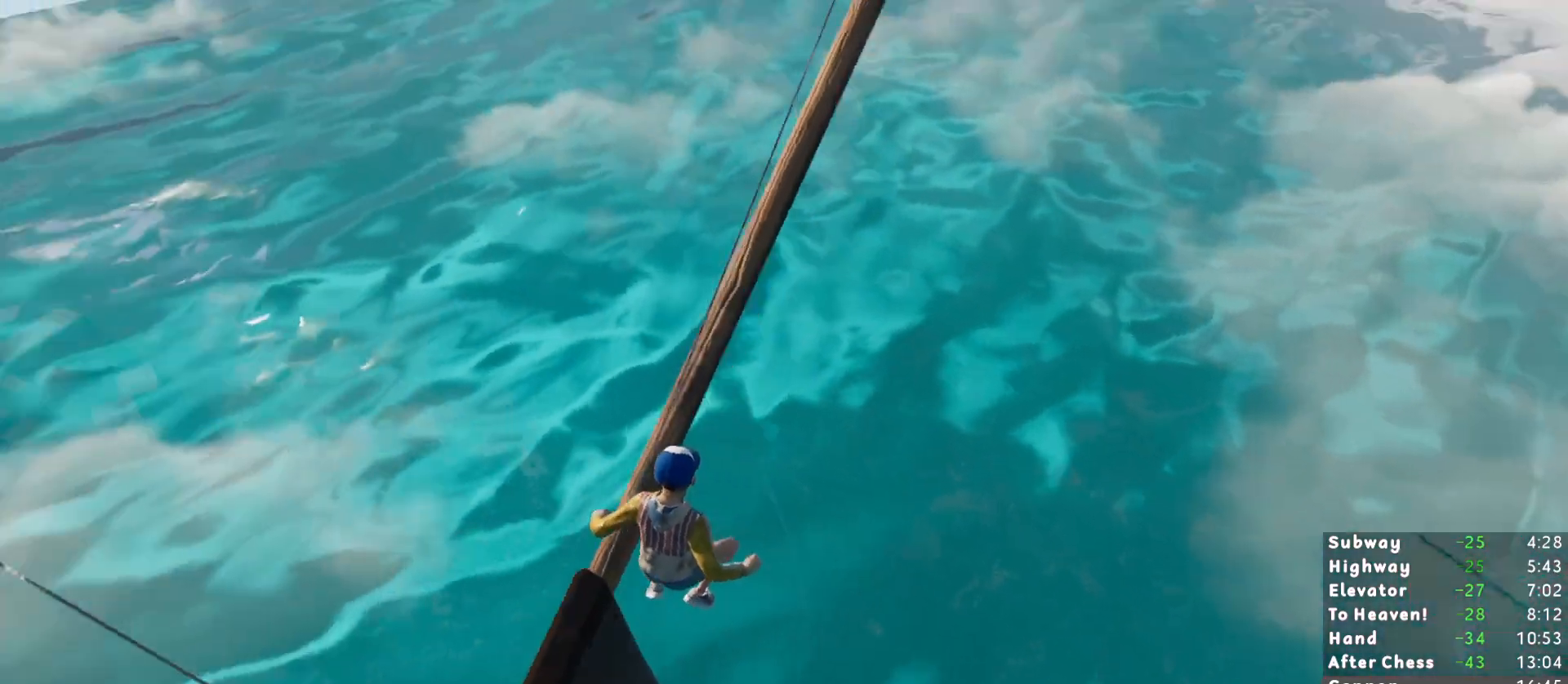
{"keys": ["w"], "mouse": [], "events": [[17, "a", "down"], [300, "a", "up"]]}
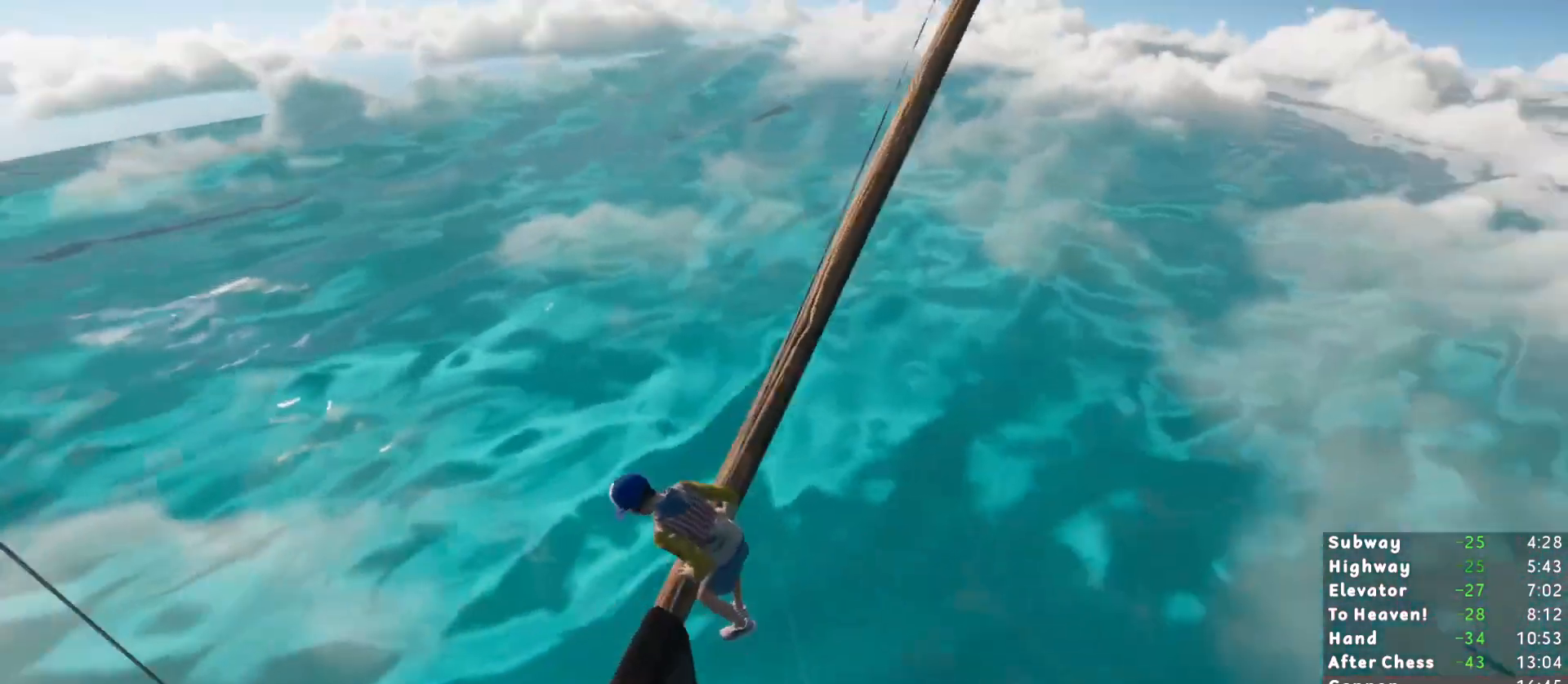
{"keys": [], "mouse": [], "events": [[17, "w", "up"]]}
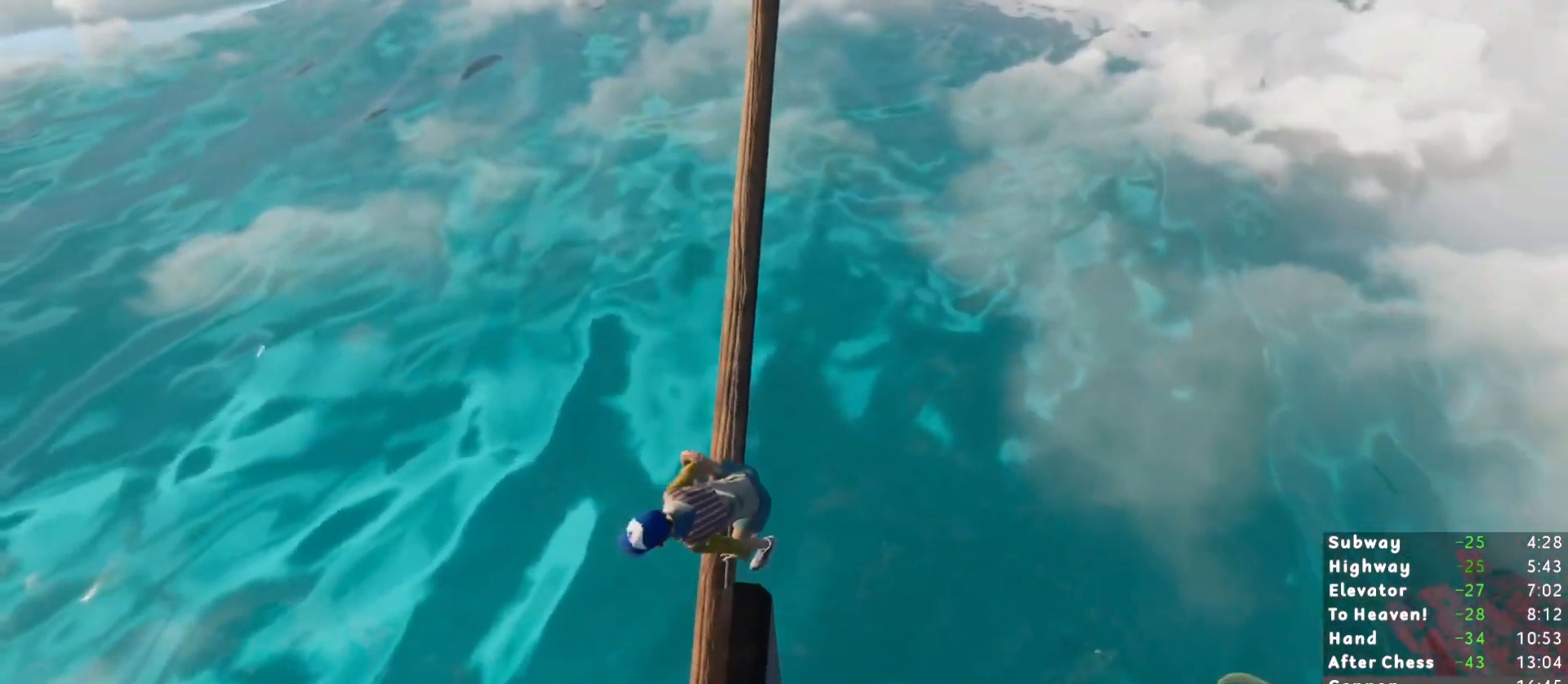
{"keys": [], "mouse": [], "events": []}
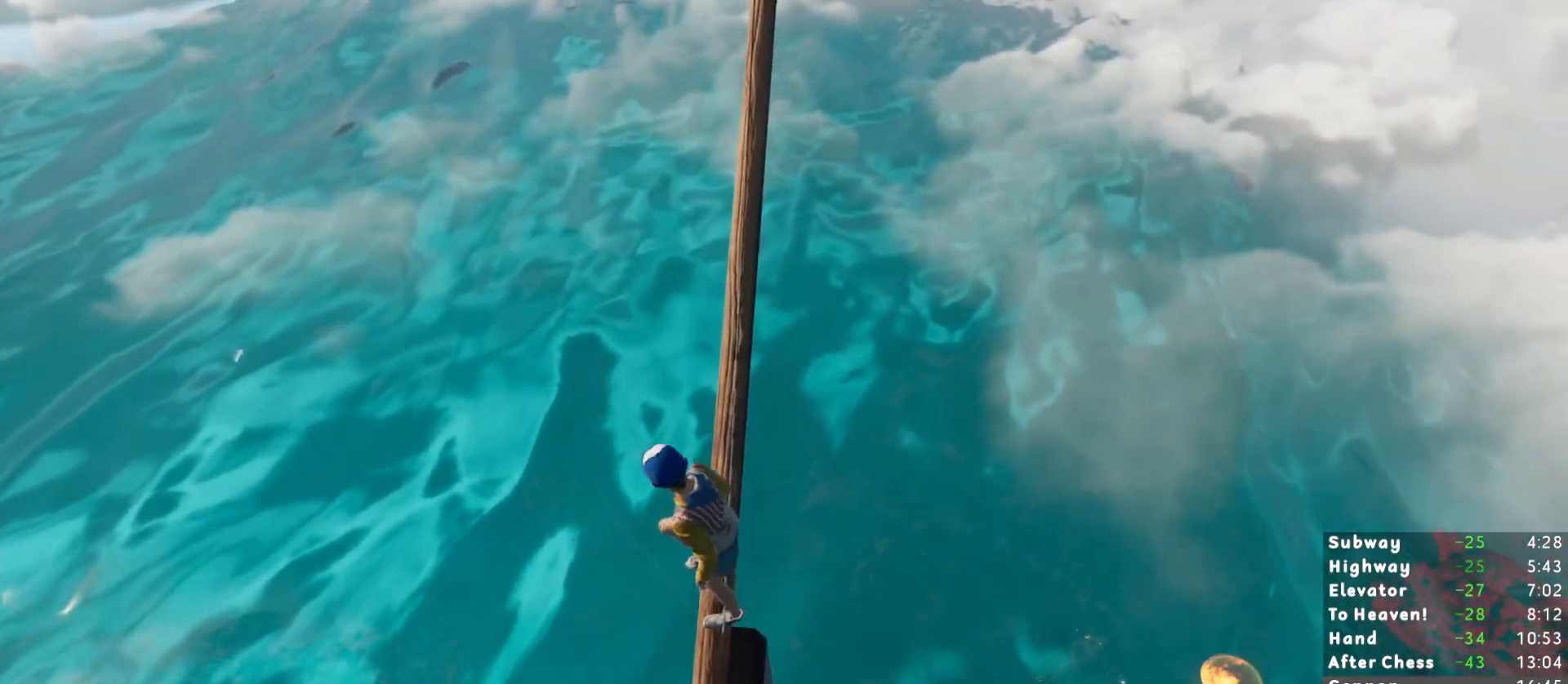
{"keys": [], "mouse": [], "events": [[283, "w", "down"], [383, "w", "up"]]}
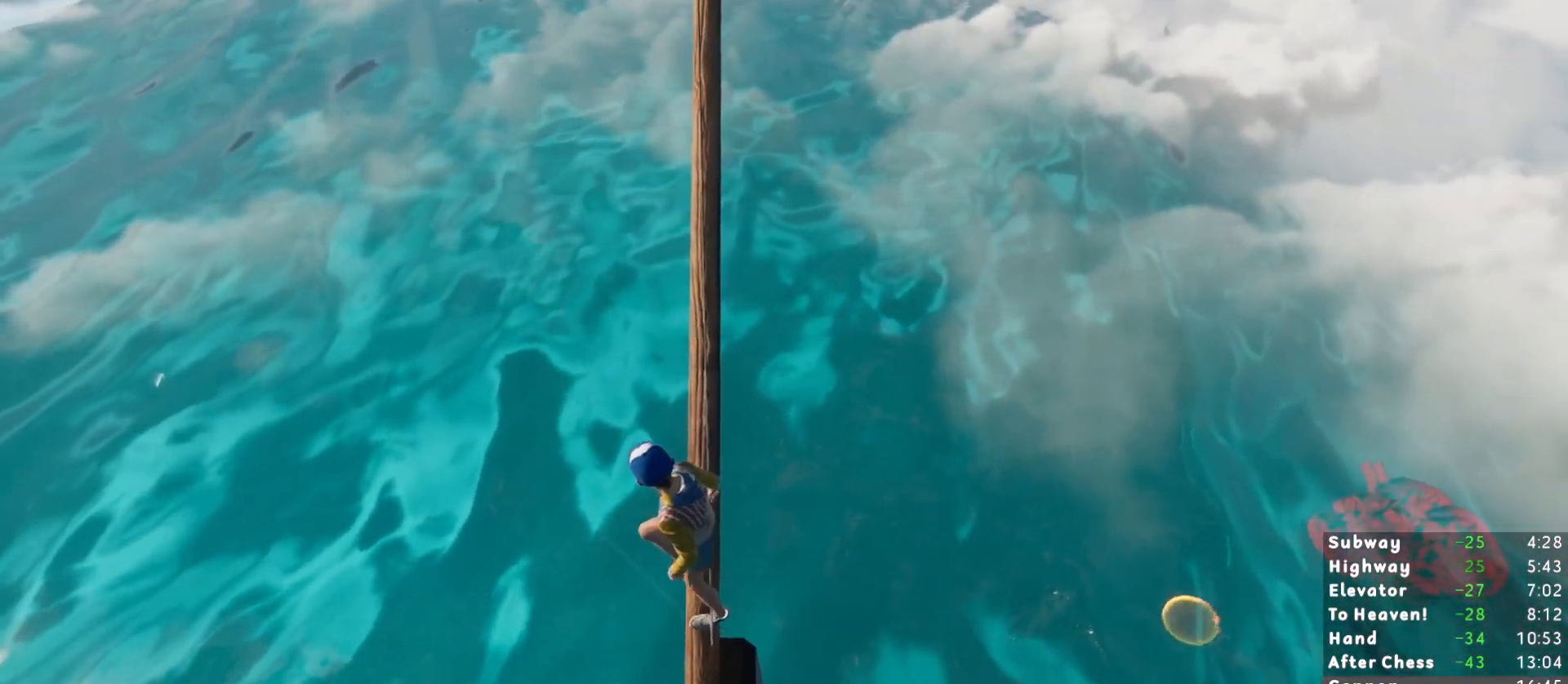
{"keys": [], "mouse": [], "events": [[117, "w", "down"], [167, "w", "up"]]}
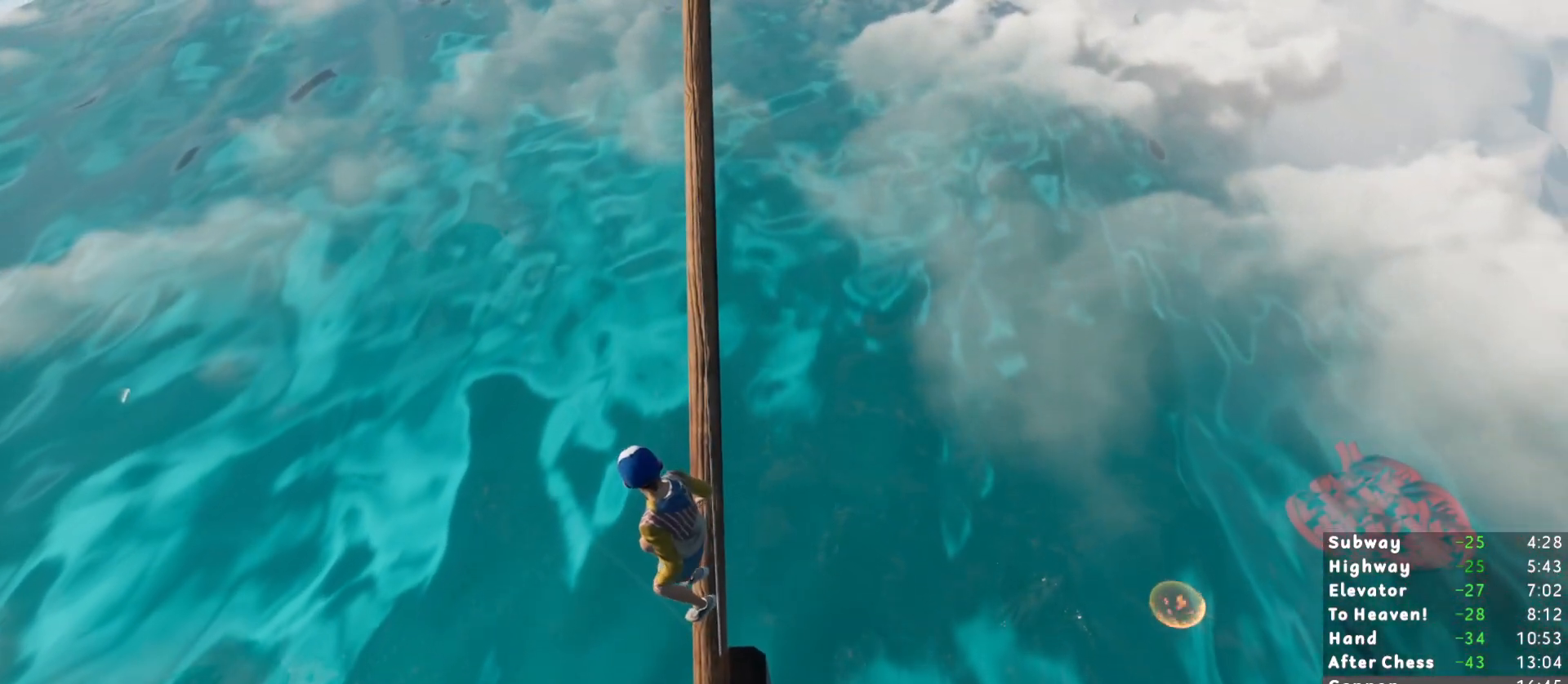
{"keys": ["d"], "mouse": [], "events": [[83, "d", "down"], [133, "d", "up"], [467, "d", "down"]]}
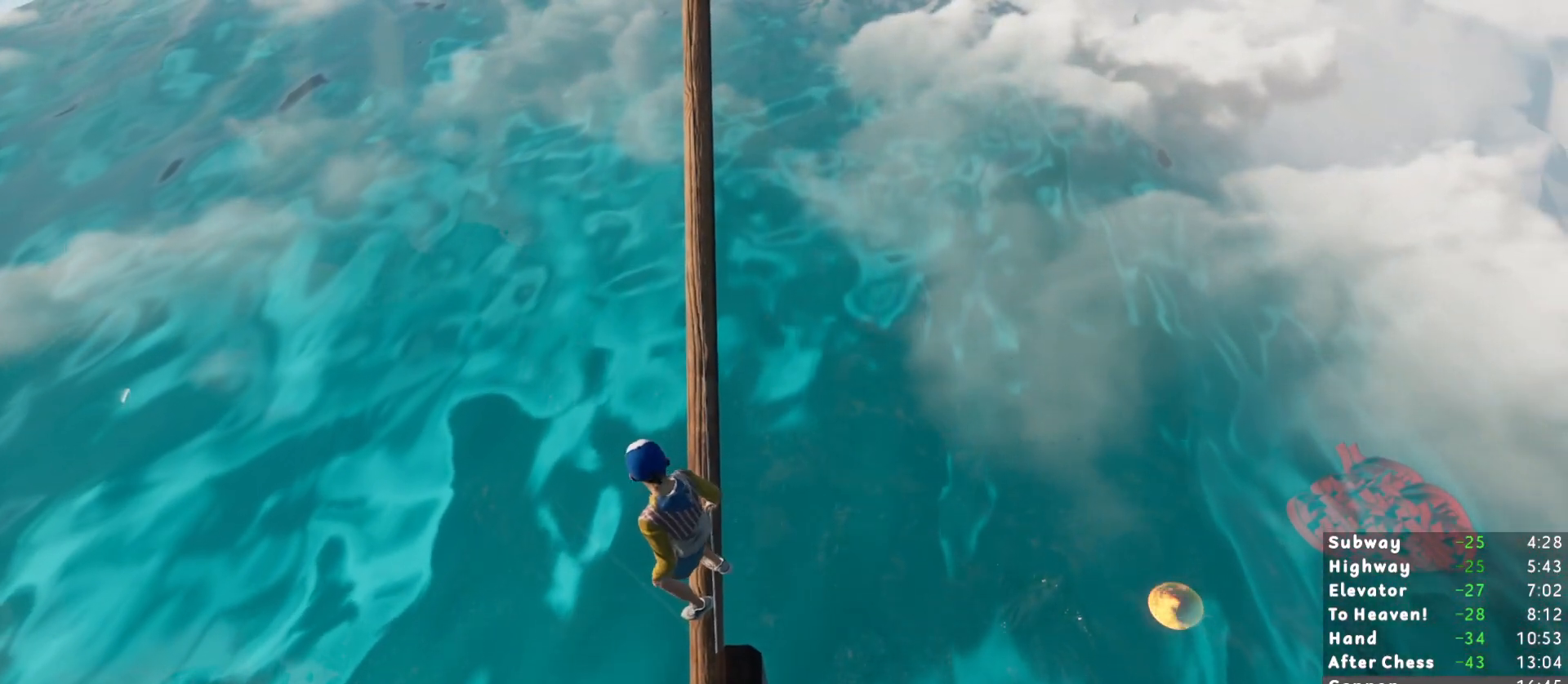
{"keys": [], "mouse": [], "events": [[17, "d", "up"]]}
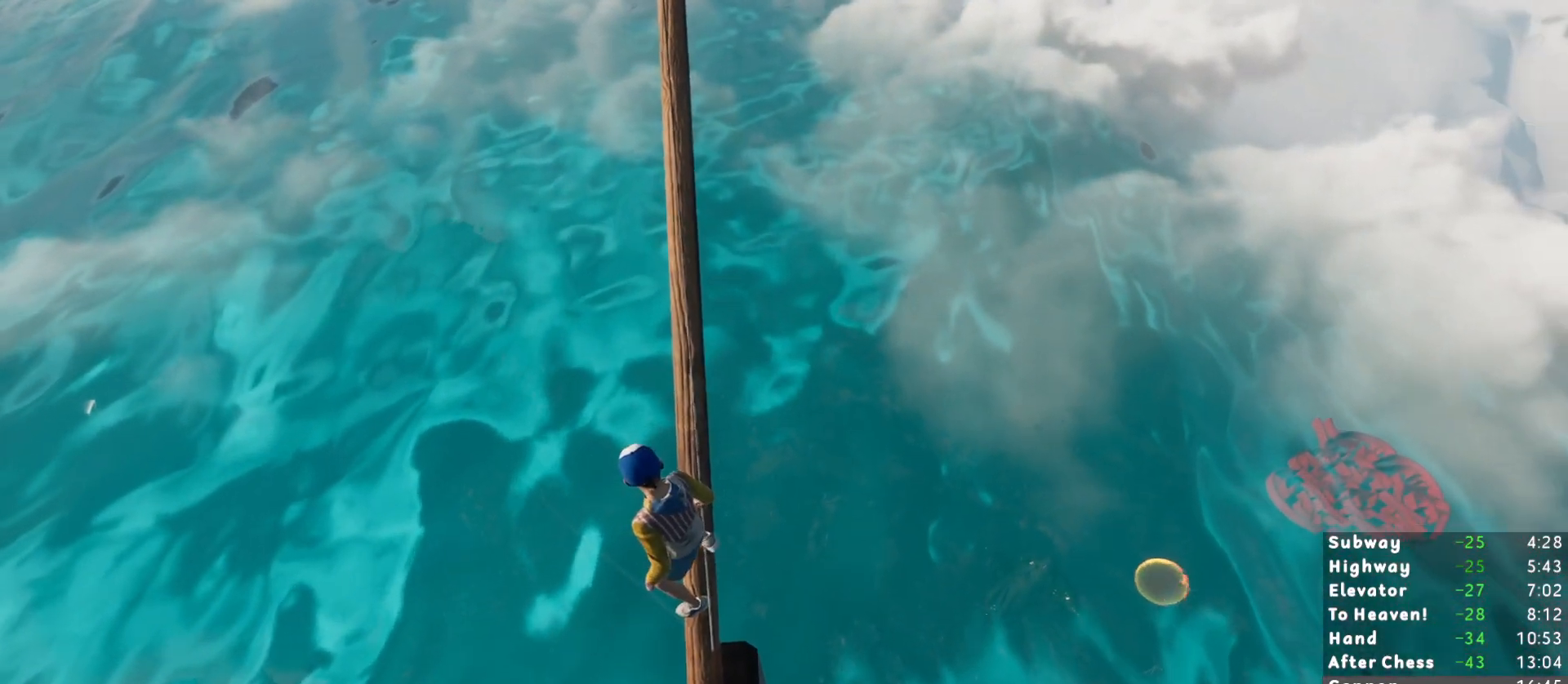
{"keys": [], "mouse": [], "events": [[117, "w", "down"], [167, "w", "up"], [450, "w", "down"], [500, "w", "up"]]}
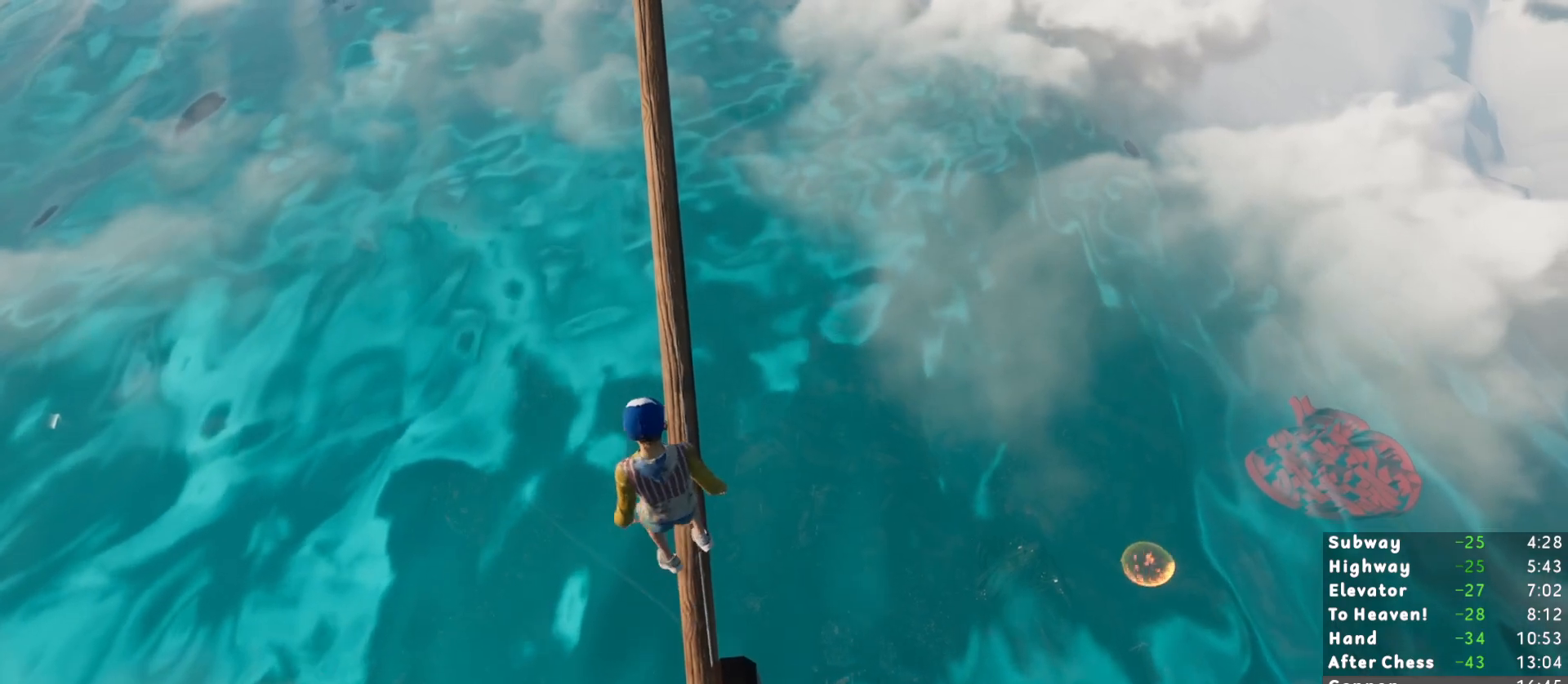
{"keys": ["c"], "mouse": [], "events": [[367, "c", "down"]]}
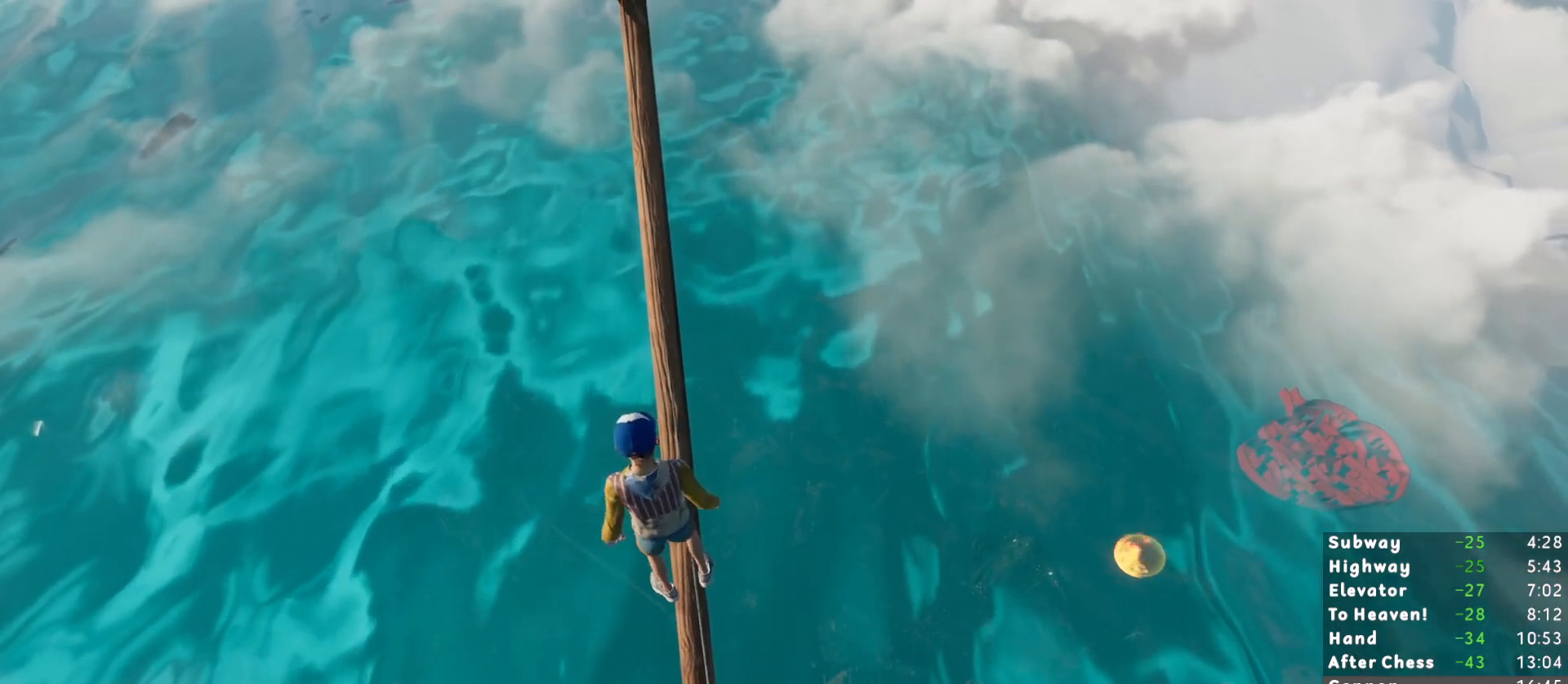
{"keys": [], "mouse": [], "events": [[100, "c", "up"], [383, "w", "down"], [483, "w", "up"]]}
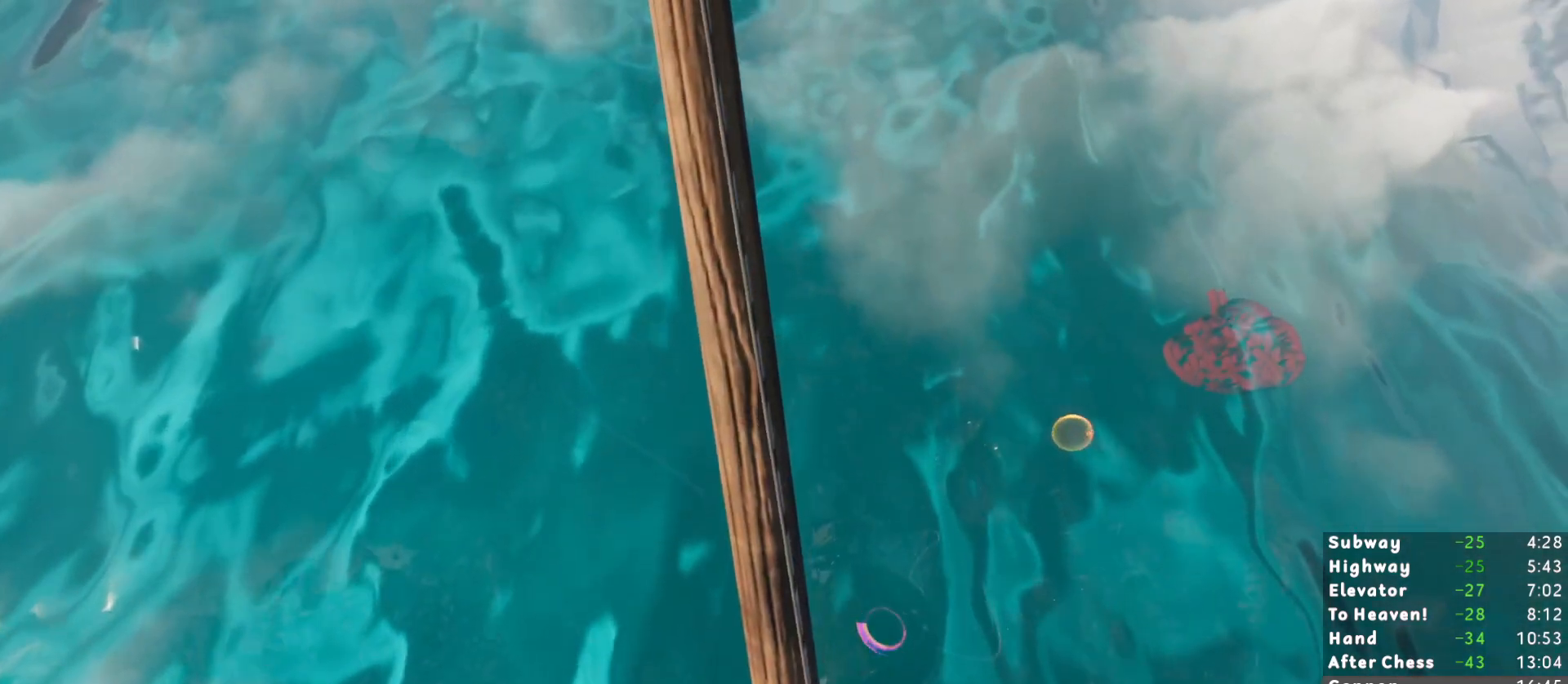
{"keys": ["w"], "mouse": [], "events": [[217, "w", "down"], [267, "w", "up"], [450, "w", "down"]]}
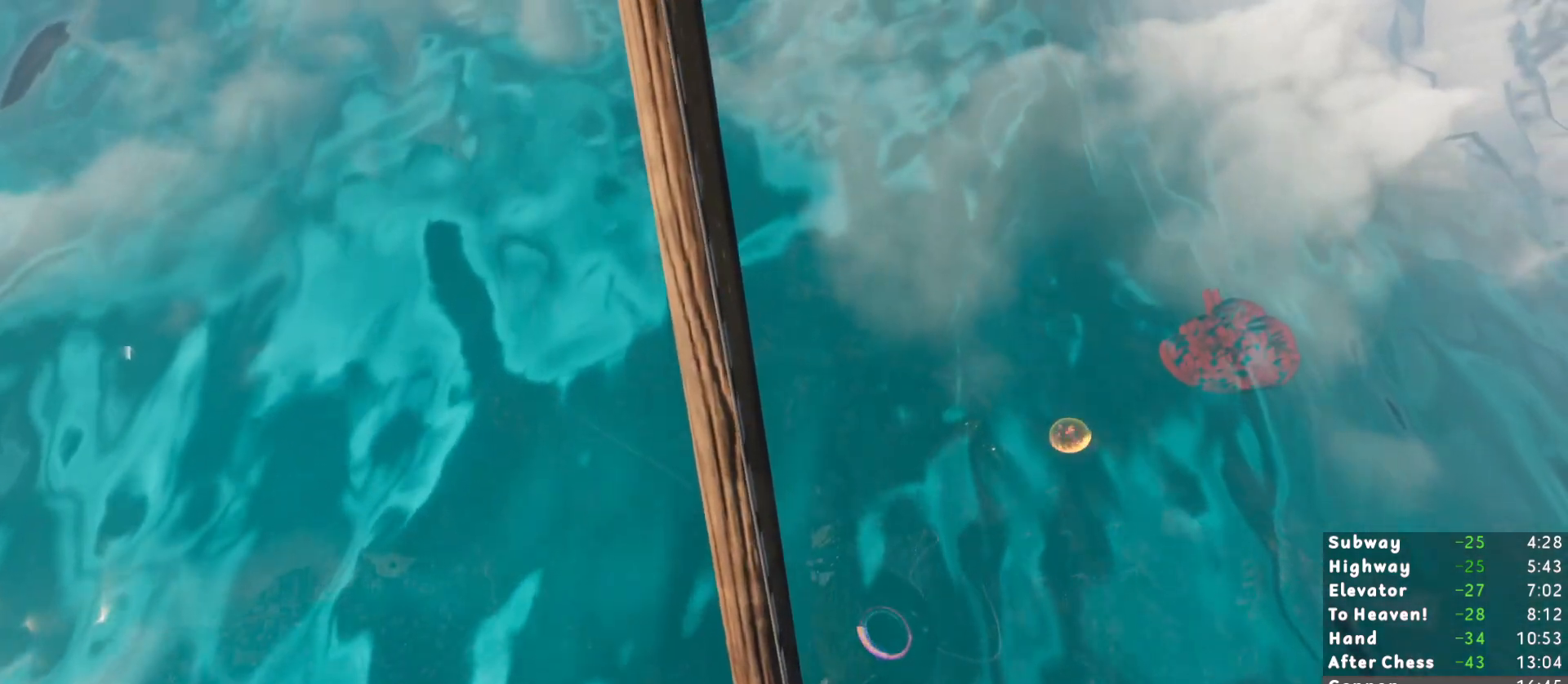
{"keys": [], "mouse": [], "events": [[50, "w", "up"], [333, "w", "down"], [417, "w", "up"]]}
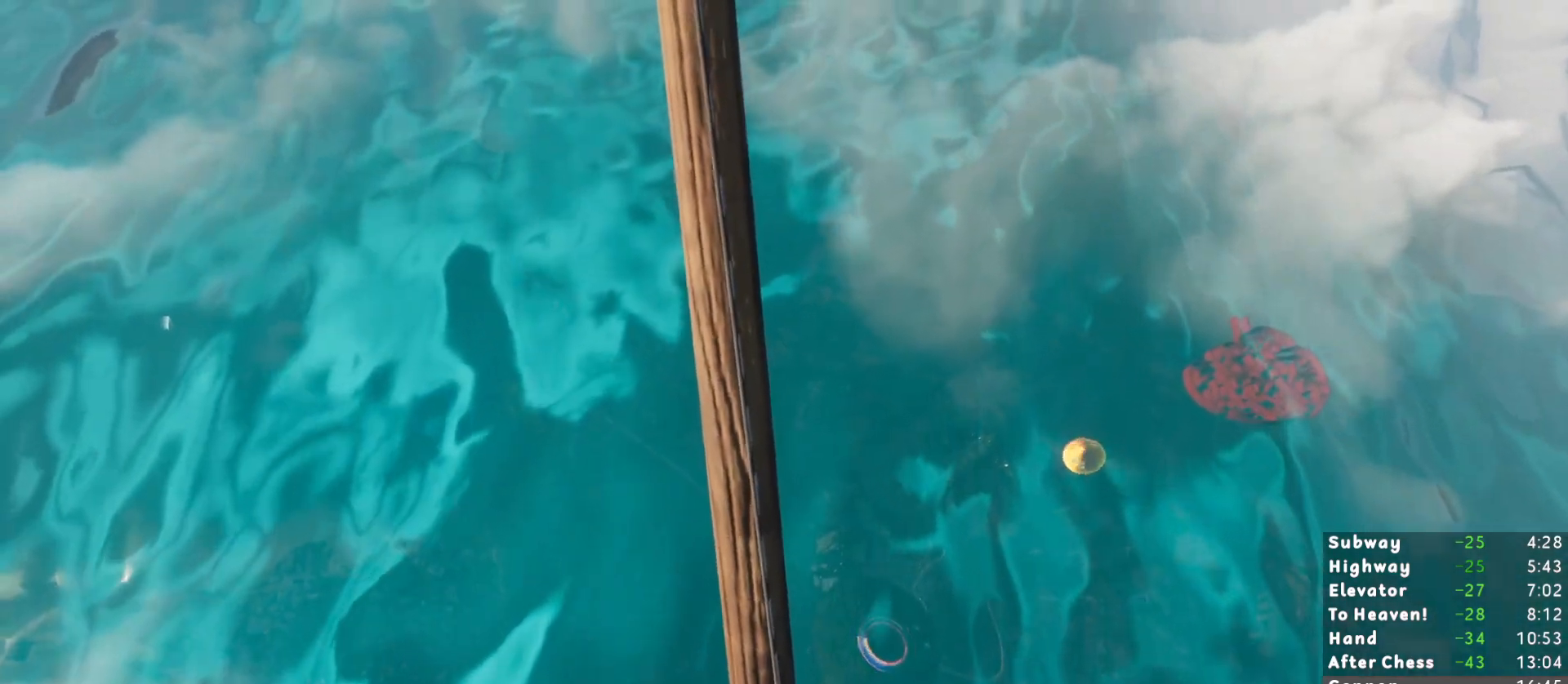
{"keys": [], "mouse": [], "events": [[100, "w", "down"], [150, "w", "up"], [283, "w", "down"], [383, "w", "up"]]}
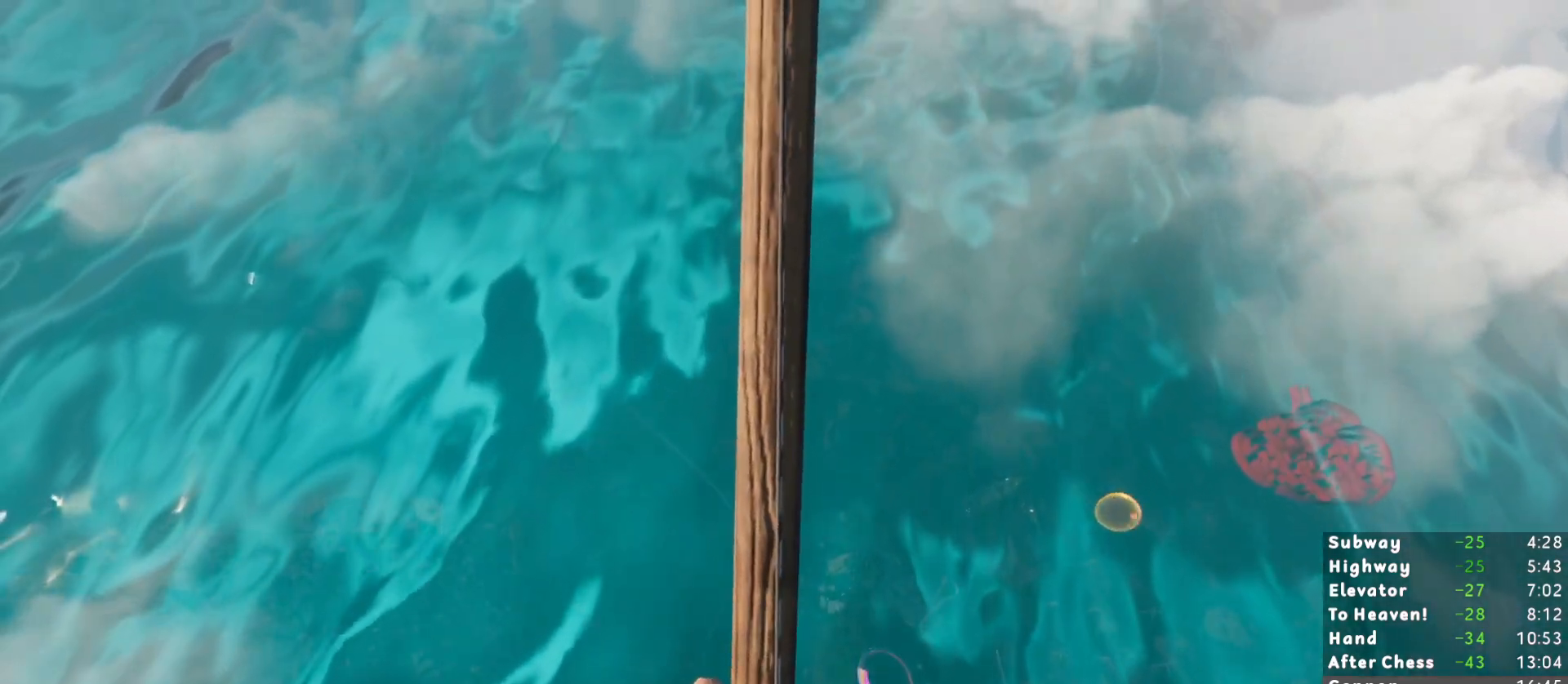
{"keys": ["w"], "mouse": [], "events": [[17, "w", "down"], [117, "w", "up"], [217, "w", "down"], [300, "w", "up"], [500, "w", "down"]]}
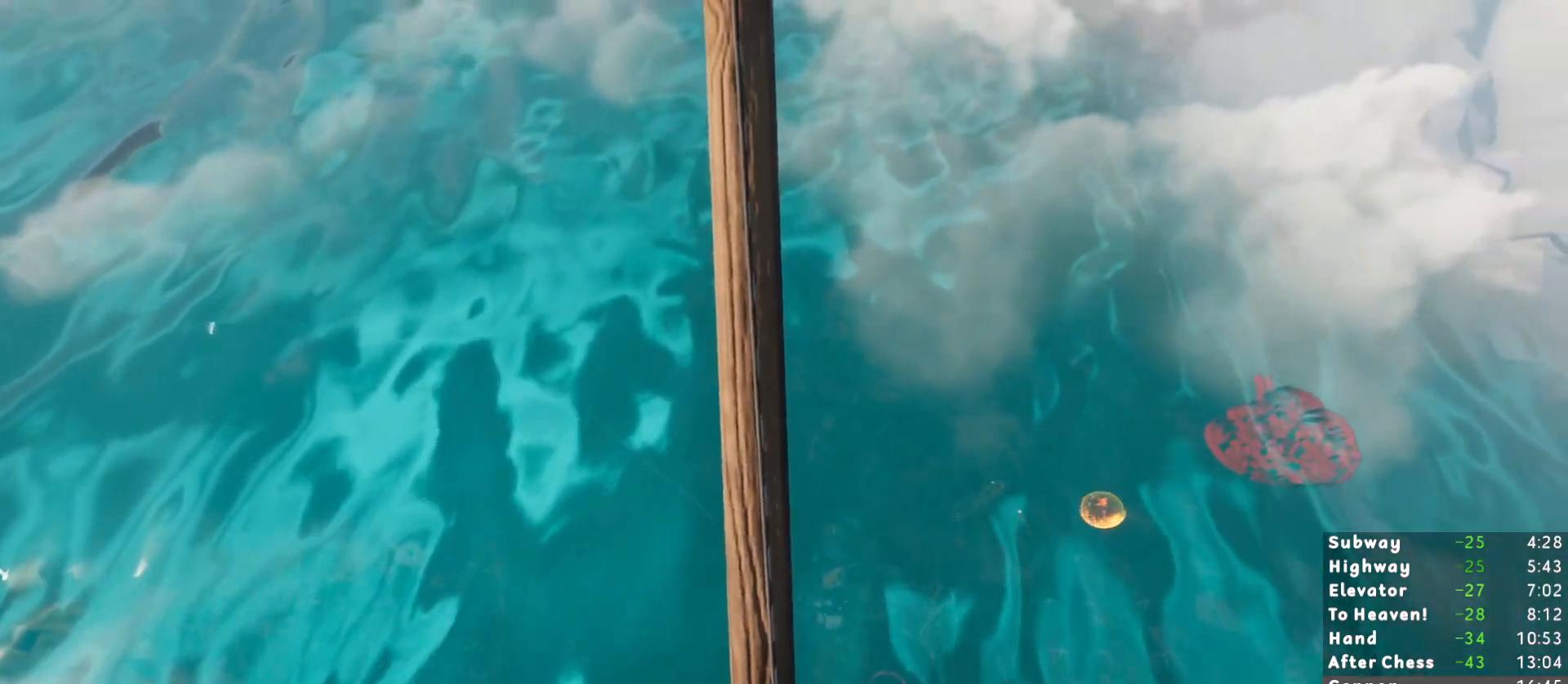
{"keys": ["w"], "mouse": [], "events": [[50, "w", "up"], [233, "w", "down"], [283, "w", "up"], [417, "w", "down"]]}
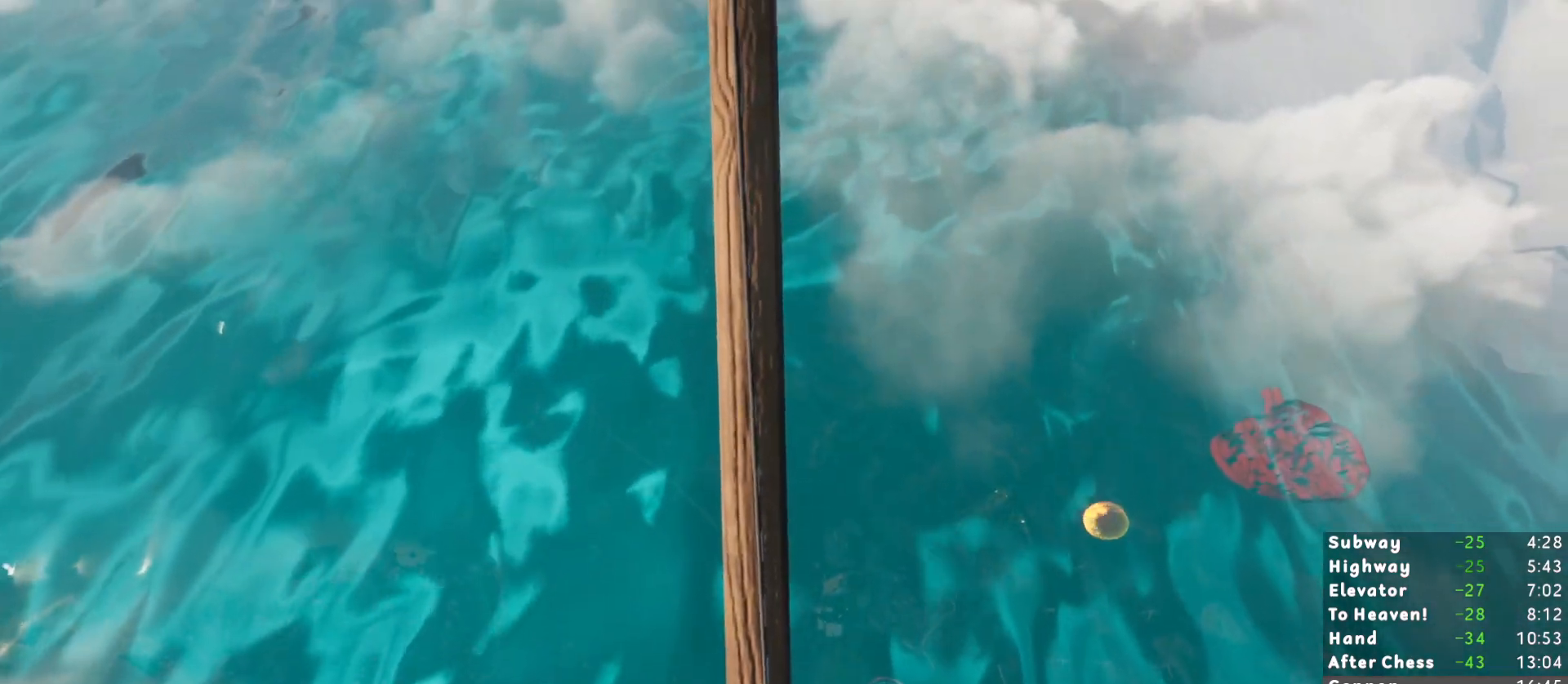
{"keys": ["w"], "mouse": [], "events": [[17, "w", "up"], [100, "w", "down"], [150, "w", "up"], [333, "w", "down"], [383, "w", "up"], [483, "w", "down"]]}
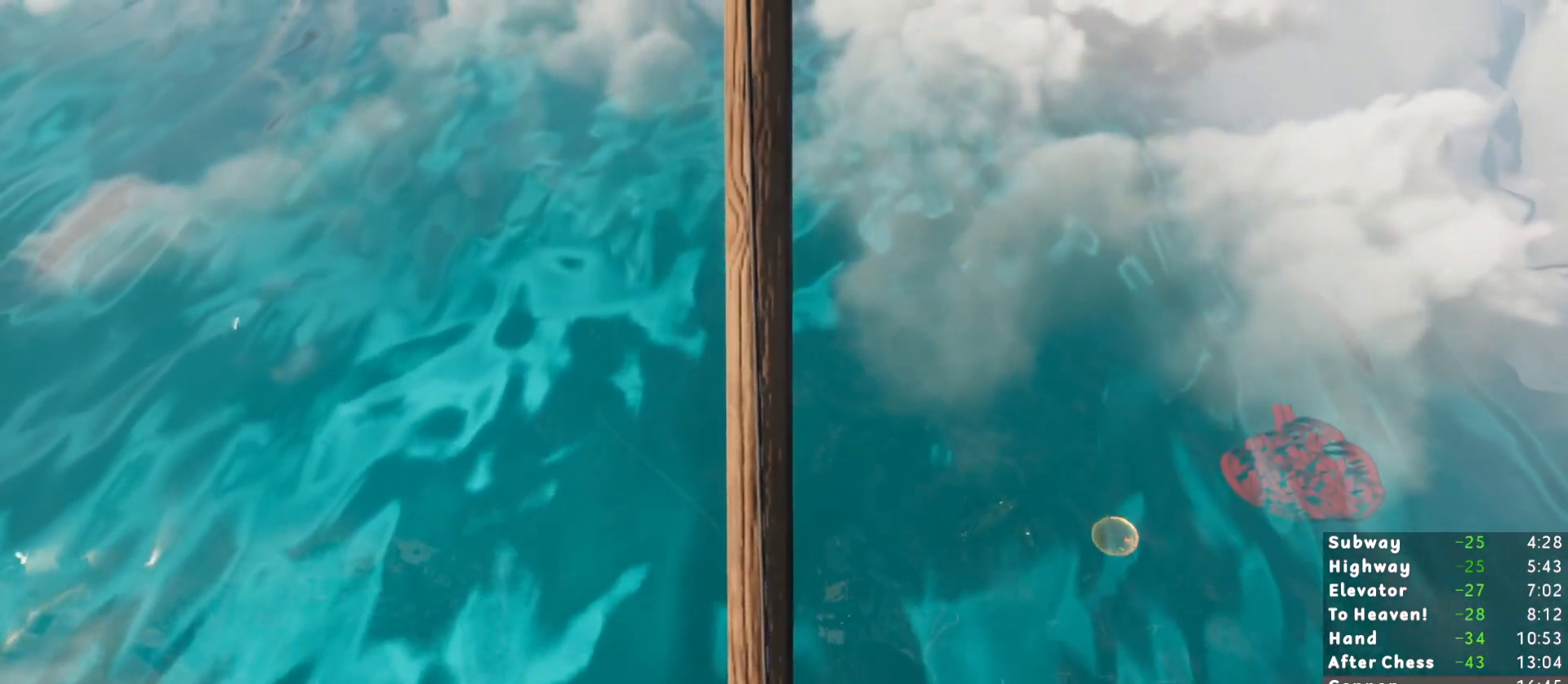
{"keys": [], "mouse": [], "events": [[83, "w", "up"], [217, "w", "down"], [267, "w", "up"]]}
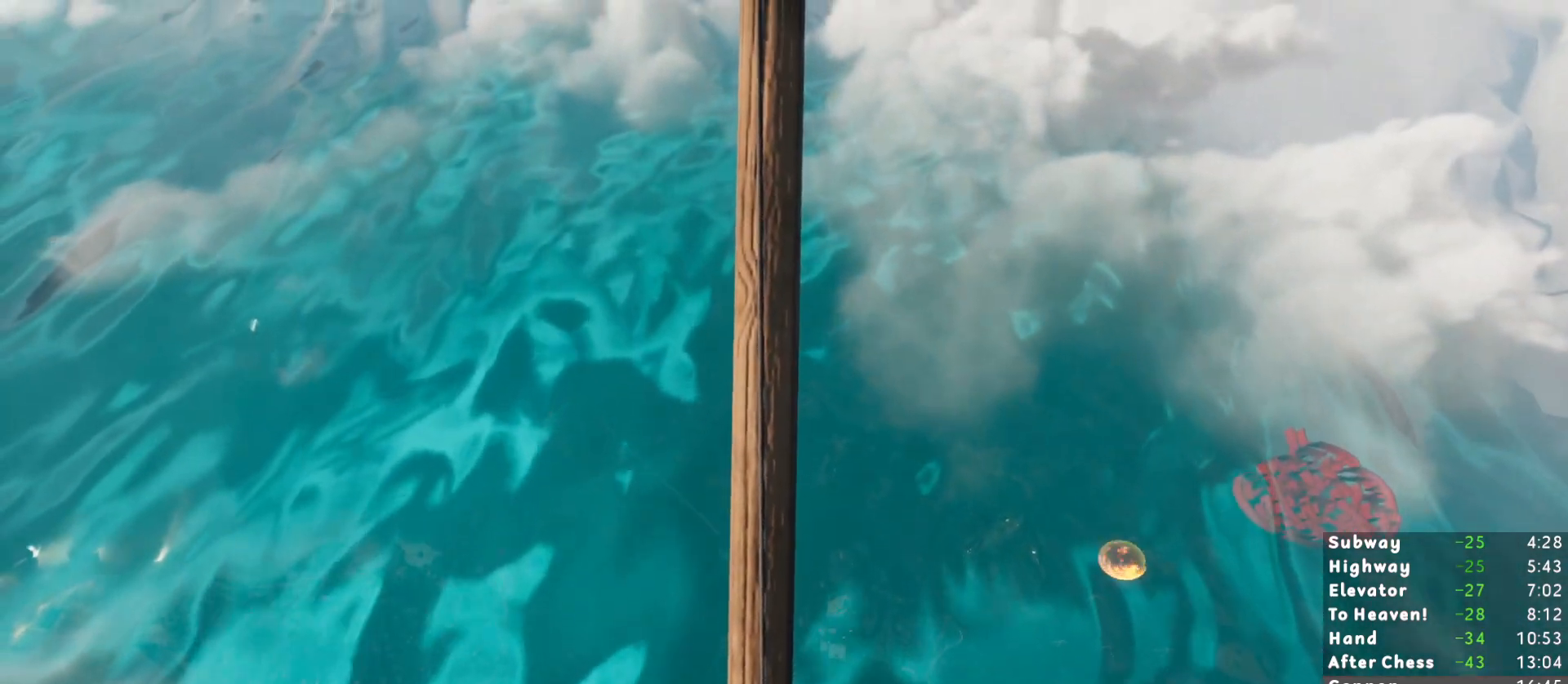
{"keys": [], "mouse": [], "events": [[133, "w", "down"], [233, "w", "up"], [417, "w", "down"], [467, "w", "up"]]}
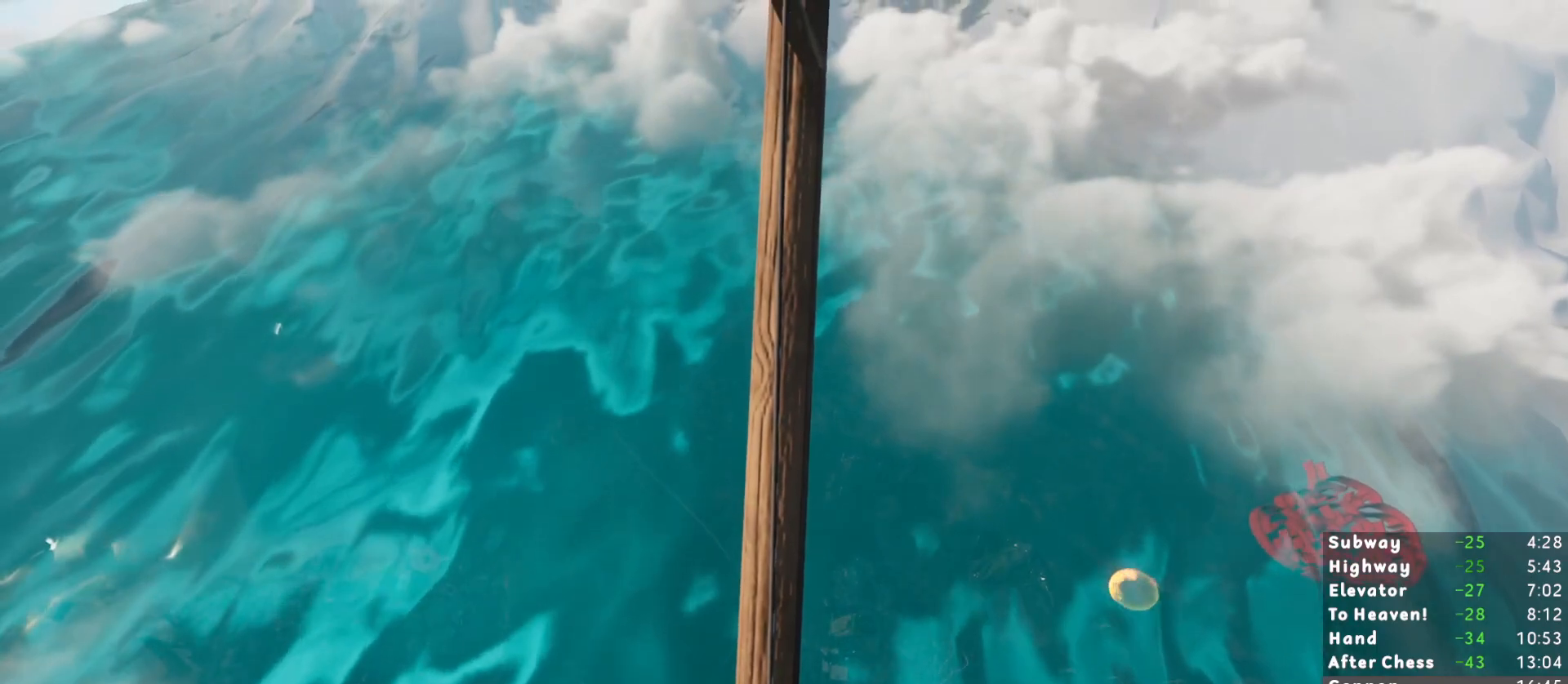
{"keys": ["c"], "mouse": [], "events": [[150, "w", "down"], [200, "w", "up"], [483, "c", "down"]]}
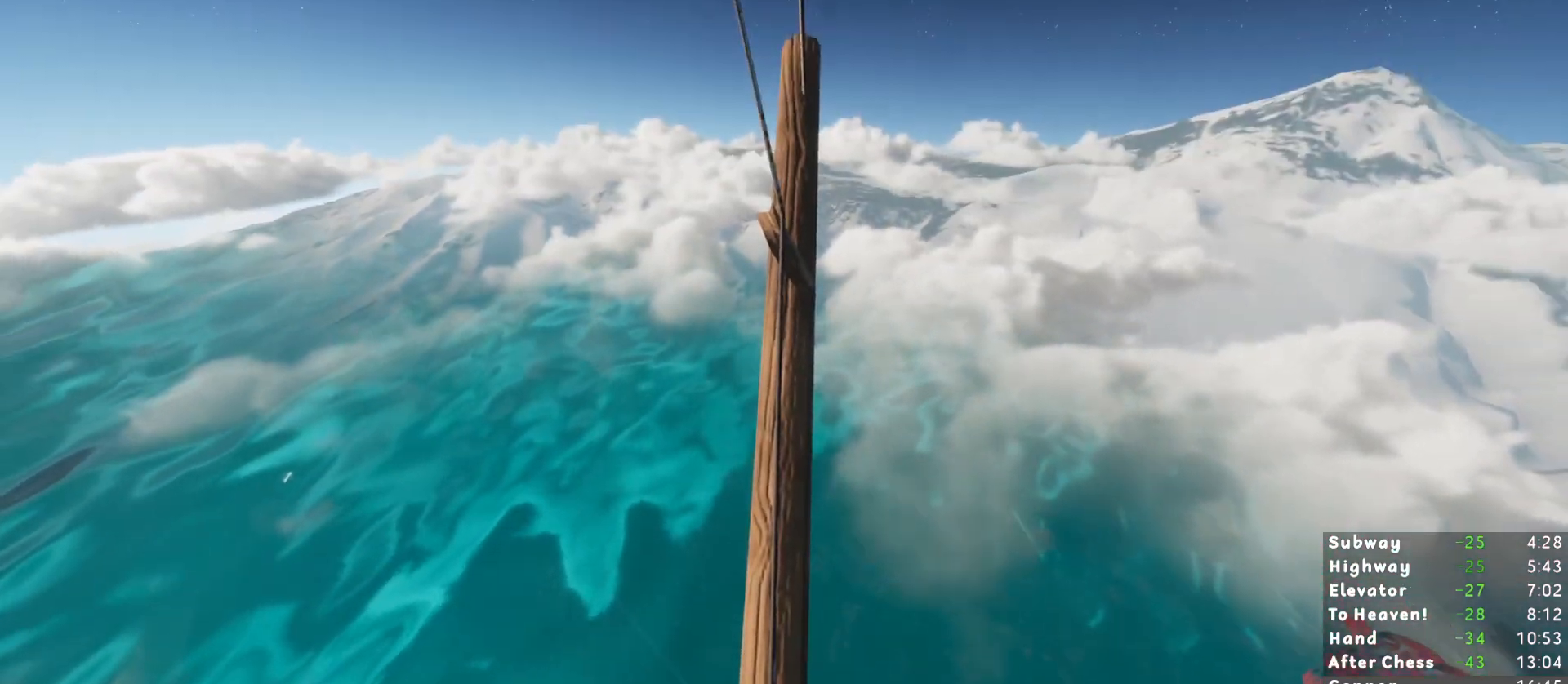
{"keys": [], "mouse": [], "events": [[267, "c", "up"]]}